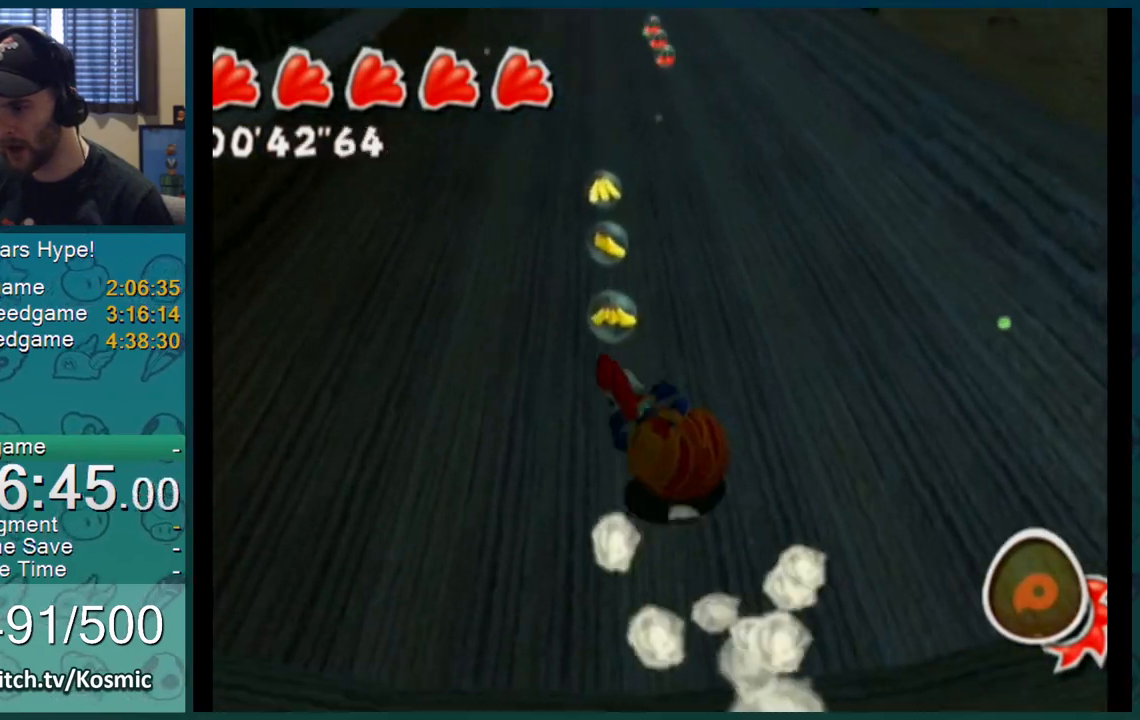
Gameplay with a controller (Nintendo layout); each line is a JSON object with the inputs held at the frame after it. "events" lists button and stick changes between this image and that frame as [ms after this image, input, new state], when the widget could be followed in between. Not read: L1 L3 R2 R3.
{"buttons": [], "left_stick": "up", "right_stick": "center", "events": []}
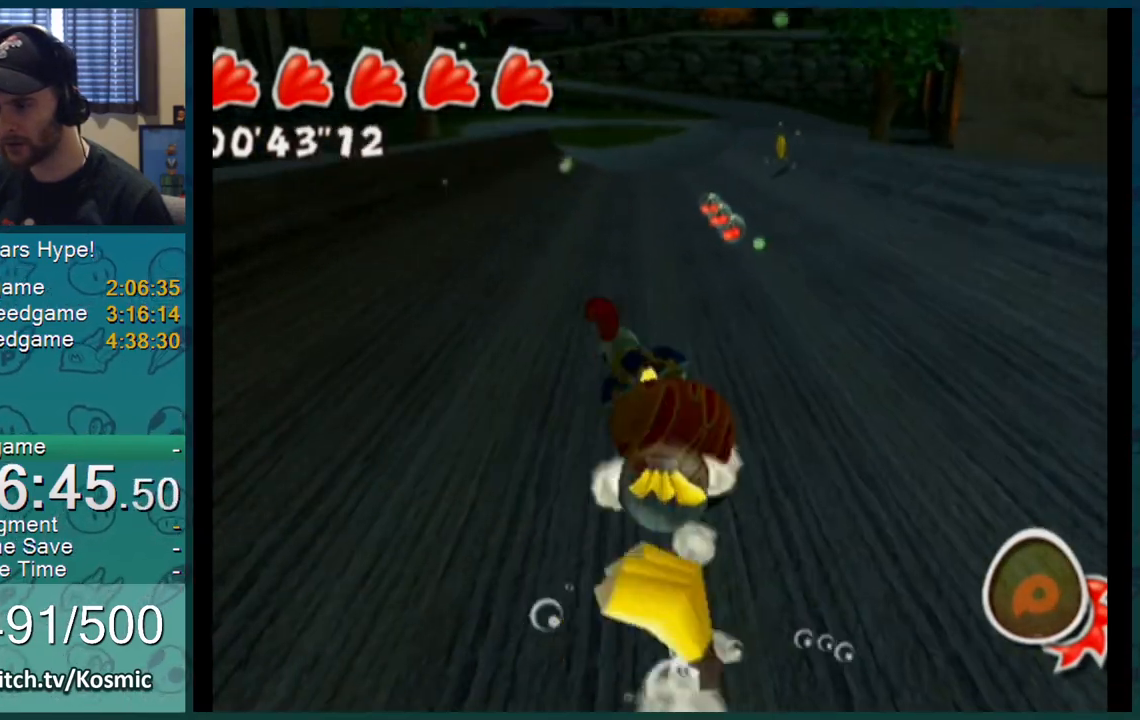
{"buttons": [], "left_stick": "up", "right_stick": "center", "events": [[150, "left_stick", "up-right"], [350, "left_stick", "up"]]}
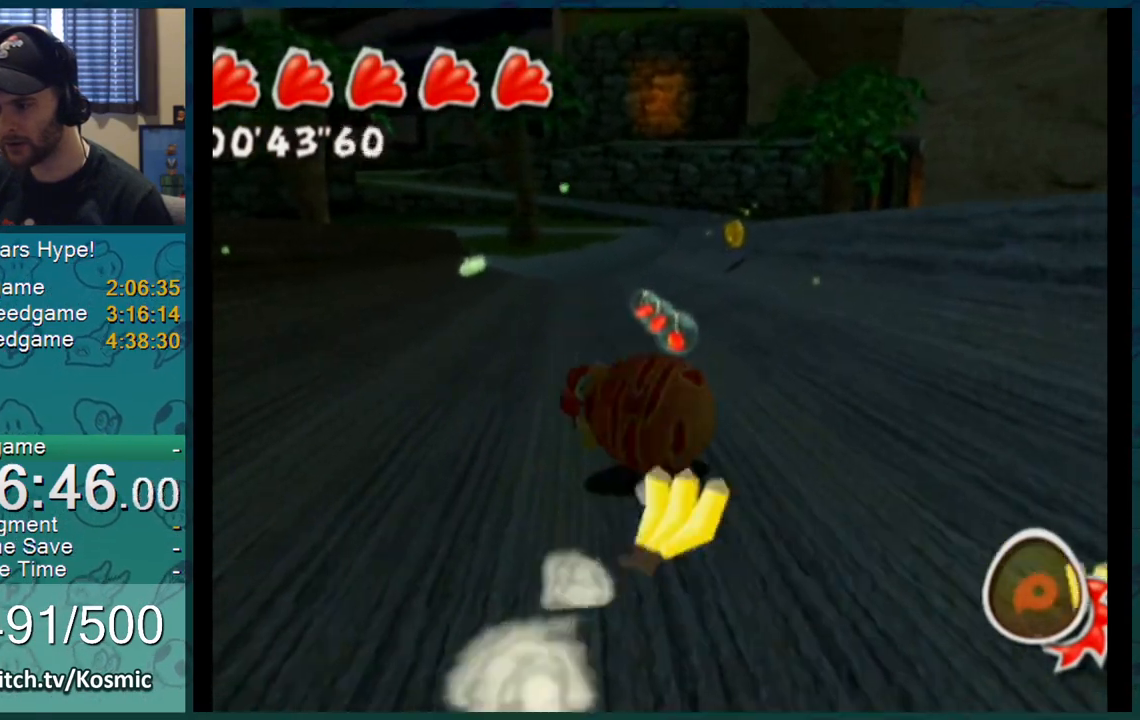
{"buttons": [], "left_stick": "up", "right_stick": "center", "events": []}
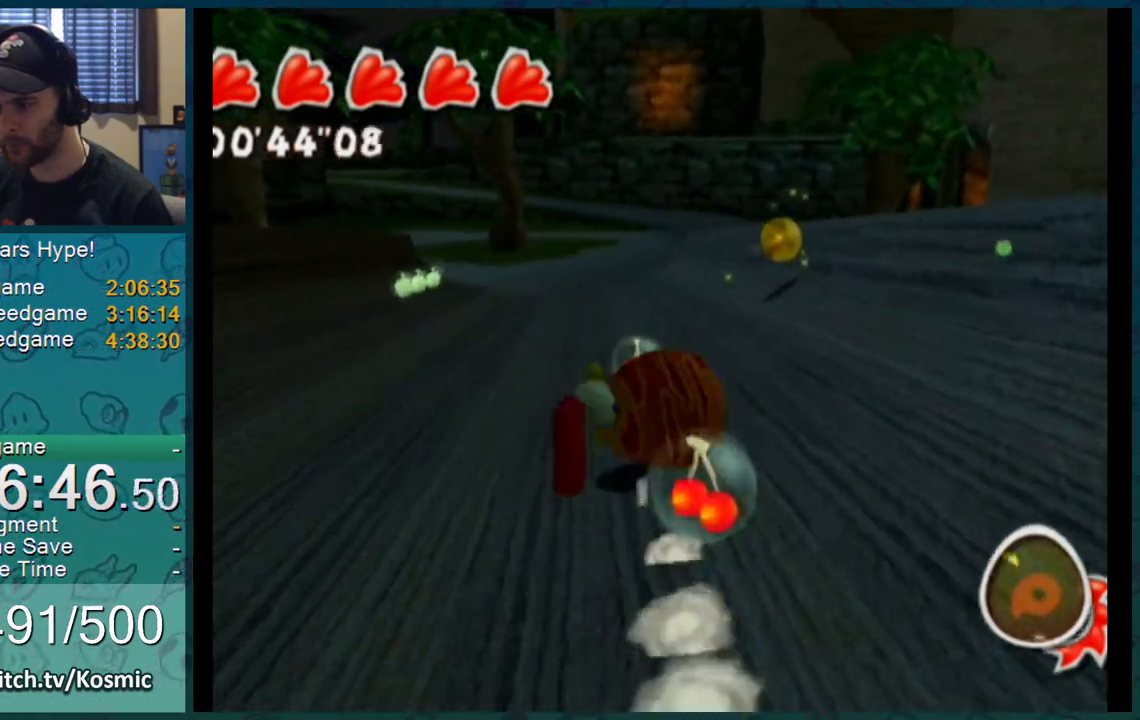
{"buttons": [], "left_stick": "up-left", "right_stick": "center", "events": [[100, "left_stick", "up-left"]]}
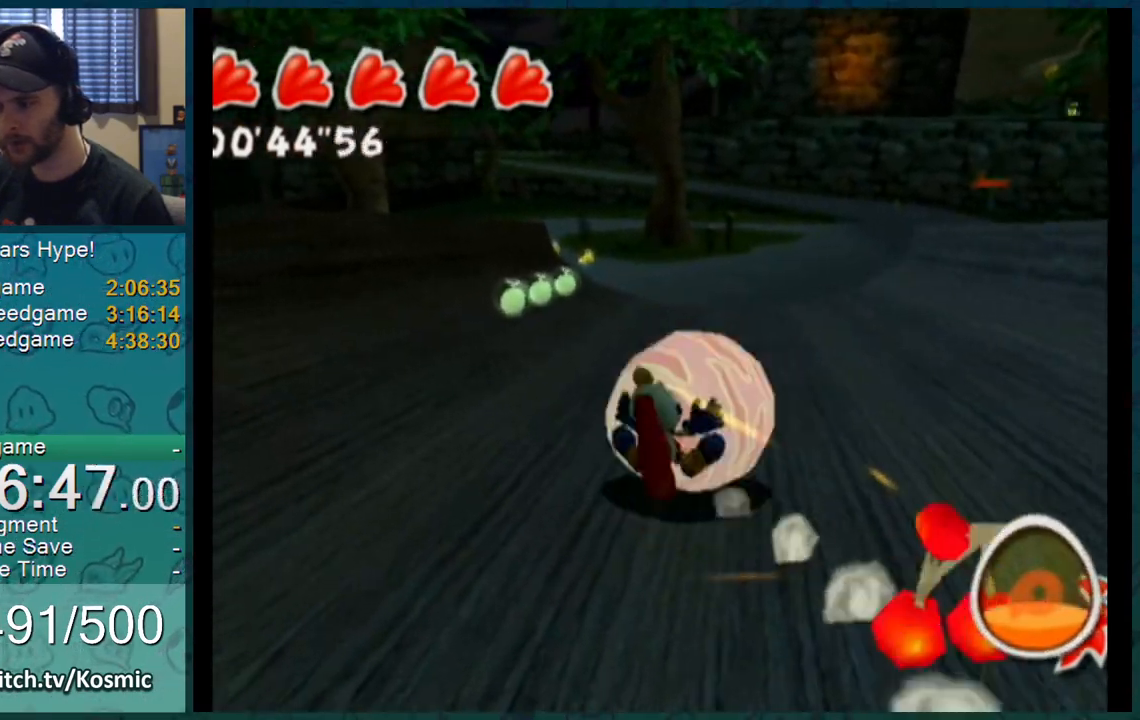
{"buttons": [], "left_stick": "up", "right_stick": "up-left", "events": [[100, "left_stick", "up"], [350, "right_stick", "up-left"]]}
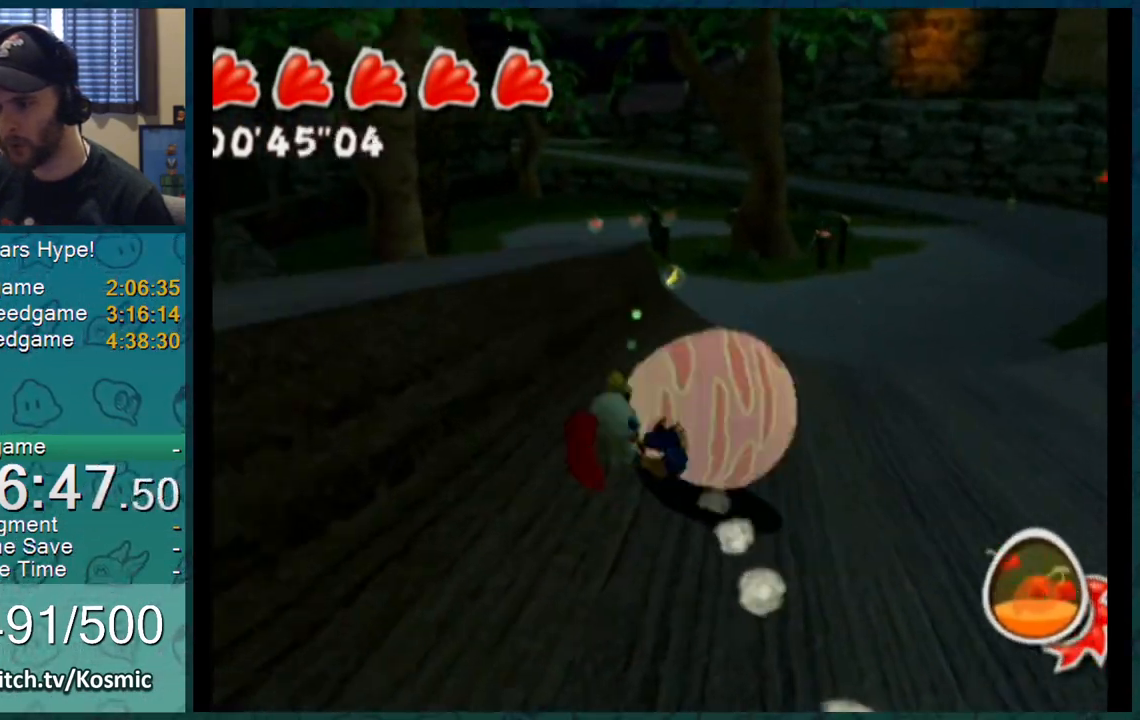
{"buttons": [], "left_stick": "up", "right_stick": "center", "events": [[250, "right_stick", "center"]]}
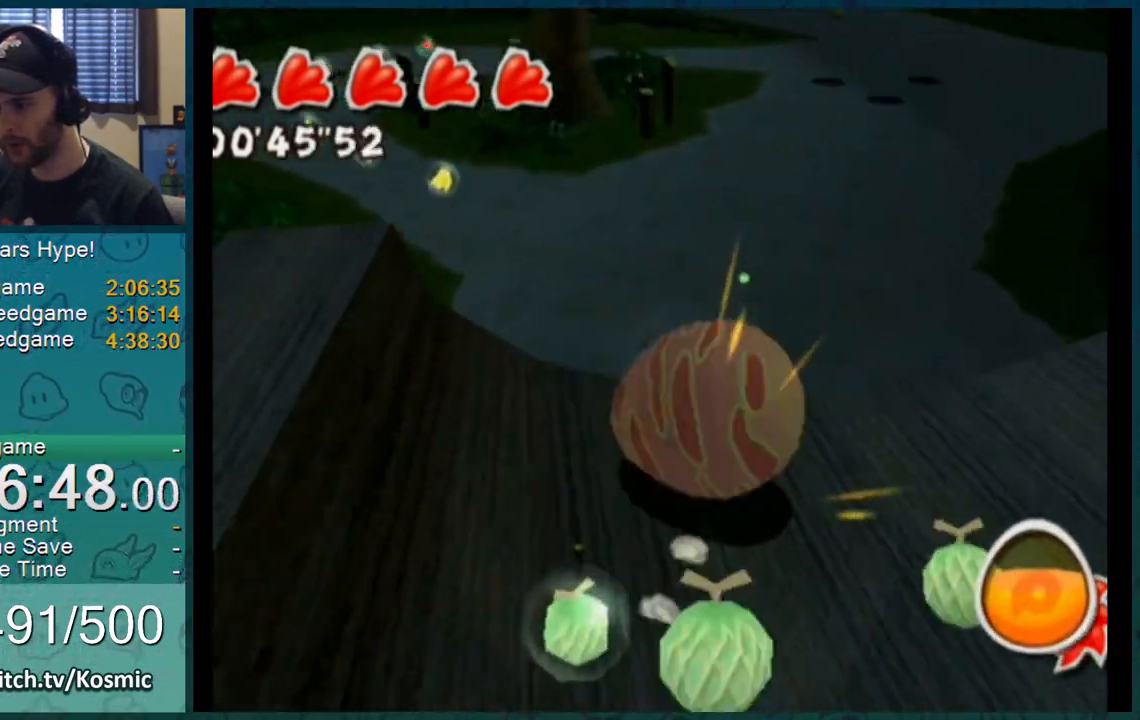
{"buttons": [], "left_stick": "up", "right_stick": "center", "events": [[33, "A", "down"], [133, "A", "up"], [250, "right_stick", "left"], [317, "right_stick", "center"]]}
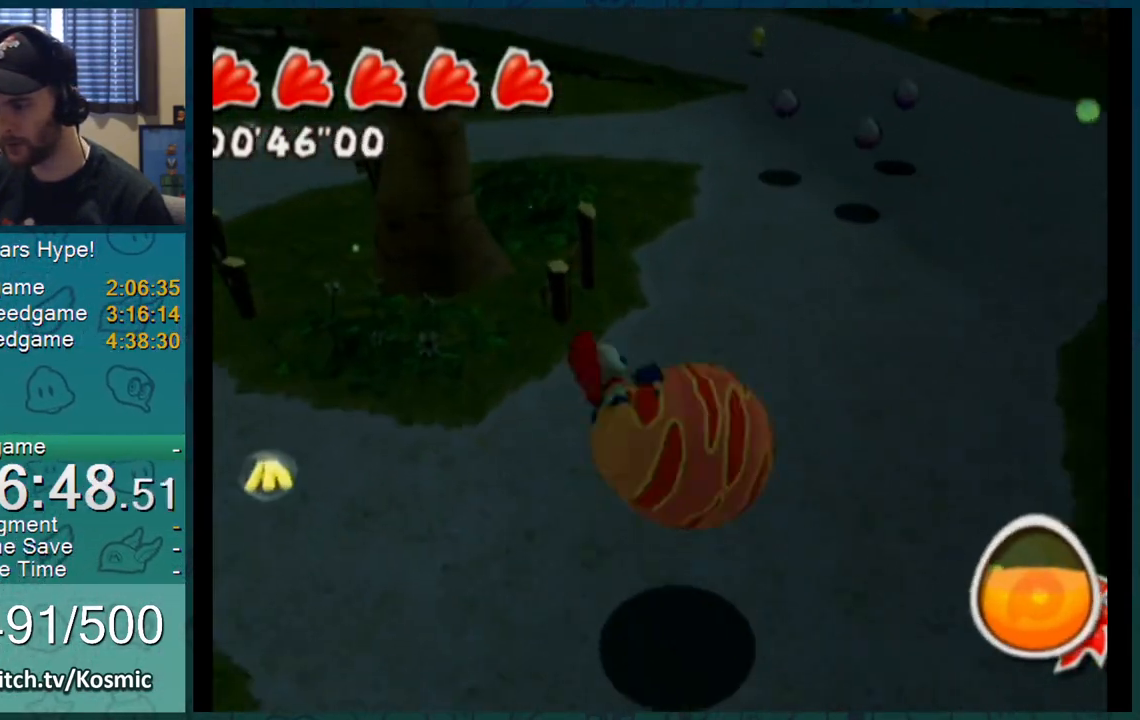
{"buttons": [], "left_stick": "up", "right_stick": "center", "events": [[300, "A", "down"], [400, "A", "up"]]}
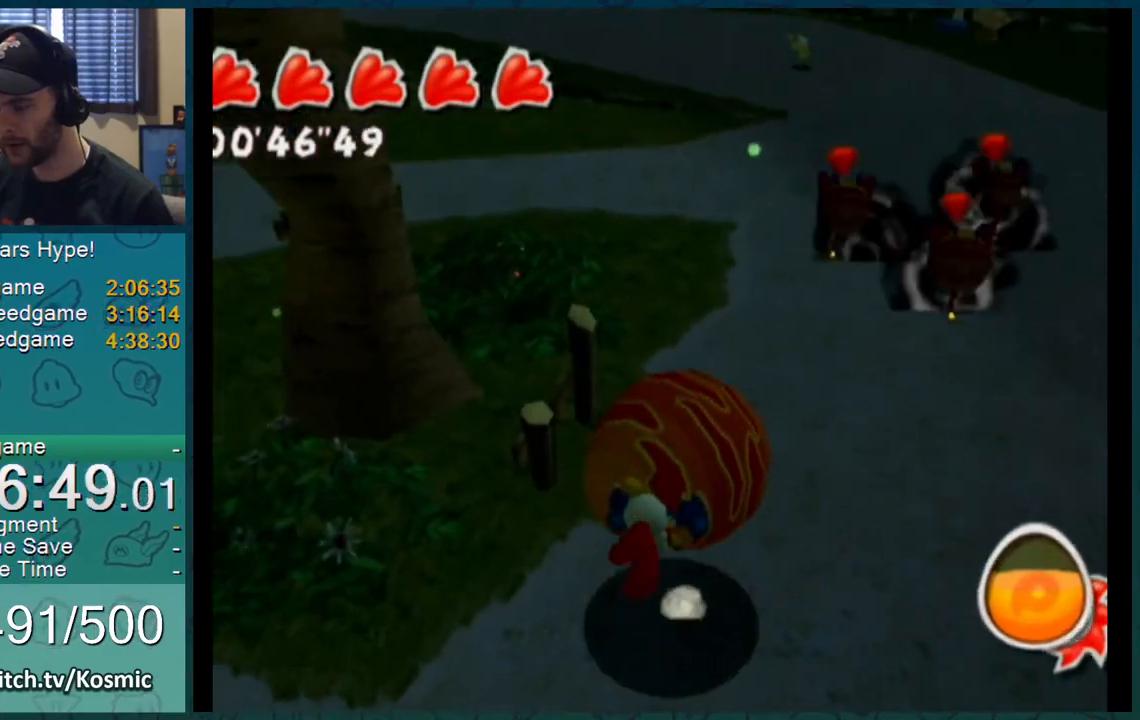
{"buttons": [], "left_stick": "up", "right_stick": "center", "events": [[50, "left_stick", "center"], [183, "left_stick", "up-right"], [333, "left_stick", "up"]]}
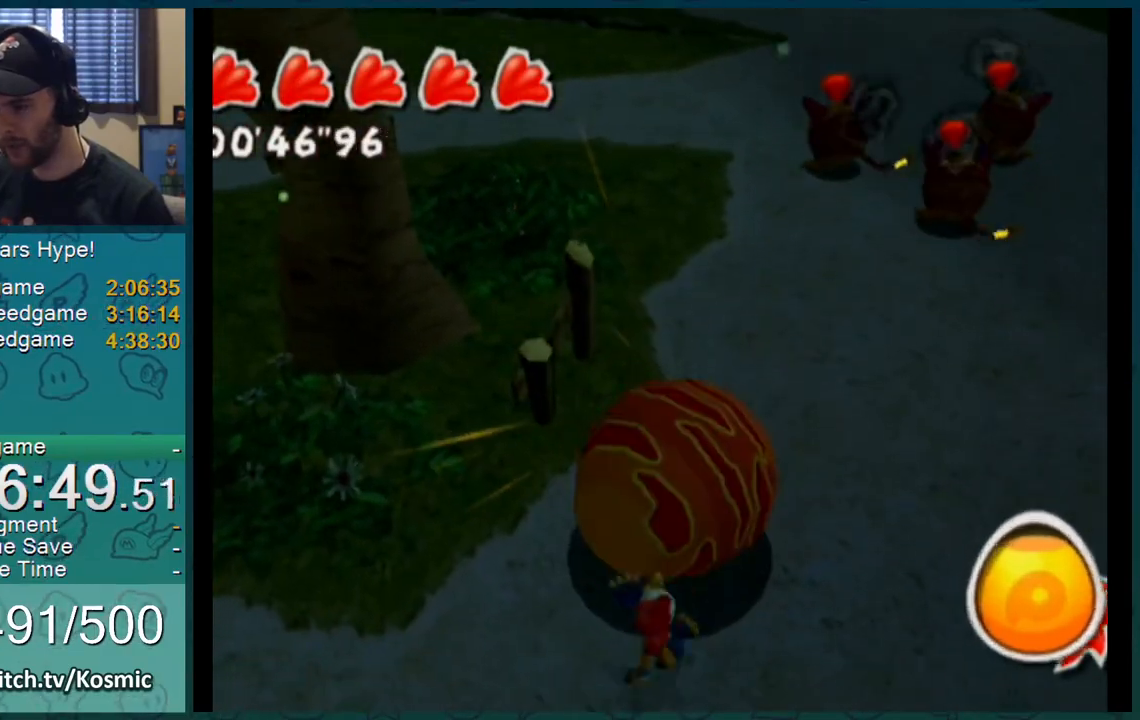
{"buttons": [], "left_stick": "up", "right_stick": "left", "events": [[451, "right_stick", "left"]]}
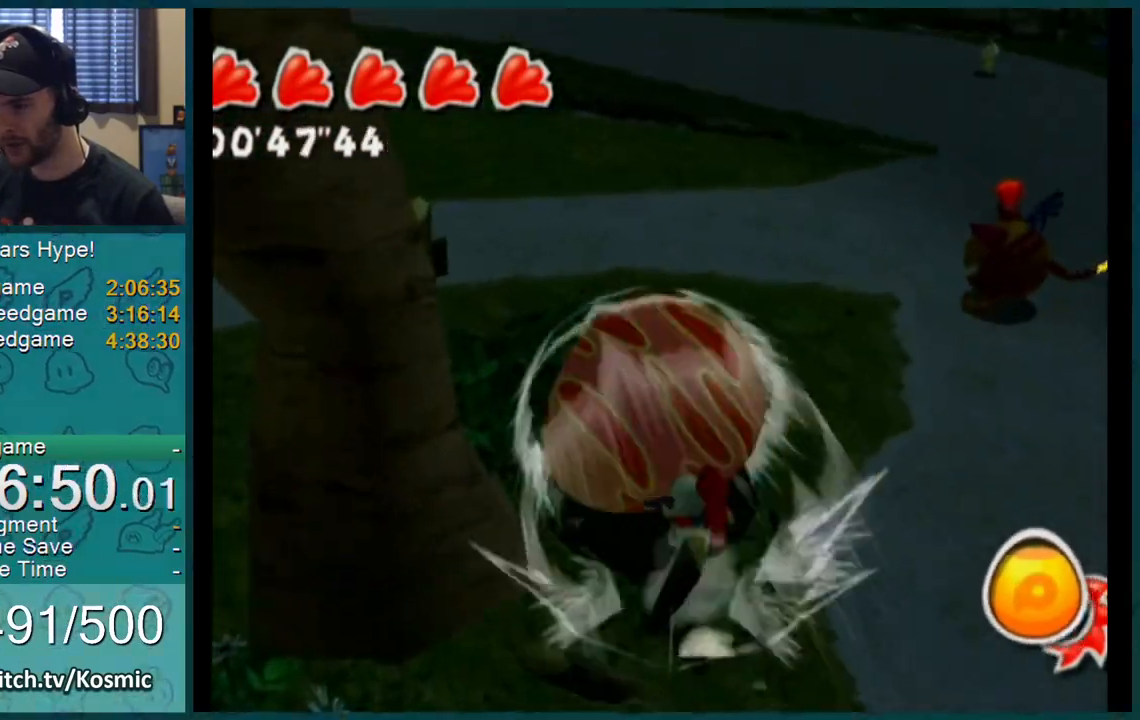
{"buttons": [], "left_stick": "up", "right_stick": "center", "events": [[266, "right_stick", "center"]]}
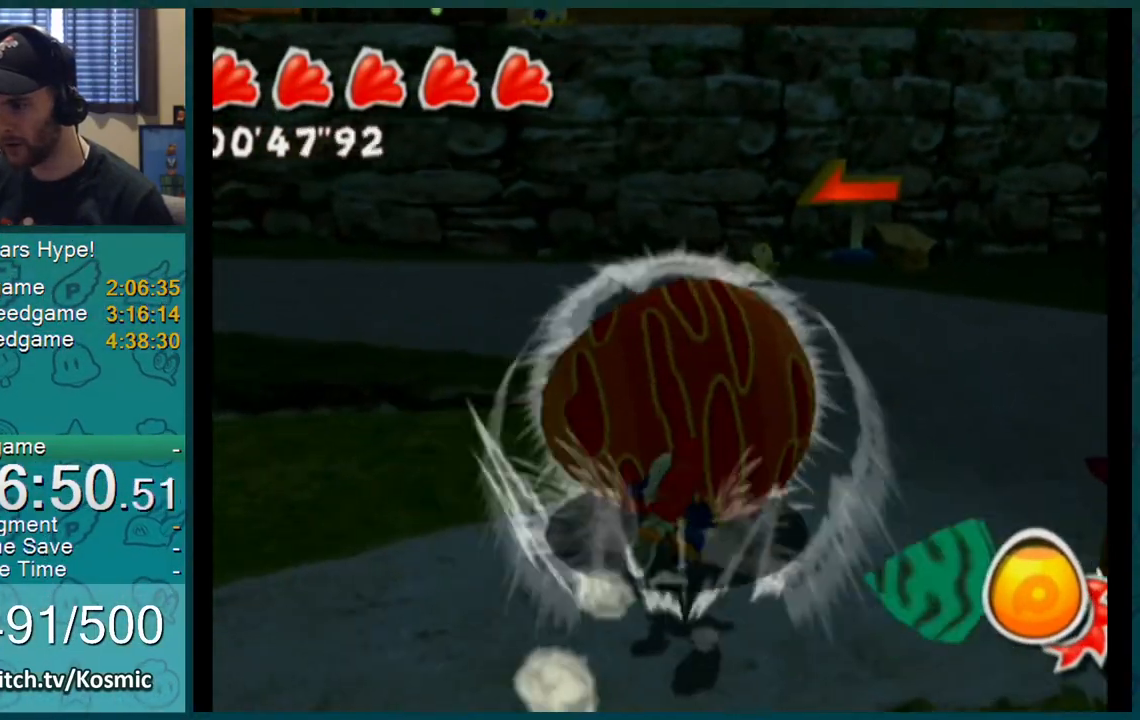
{"buttons": [], "left_stick": "up-left", "right_stick": "center"}
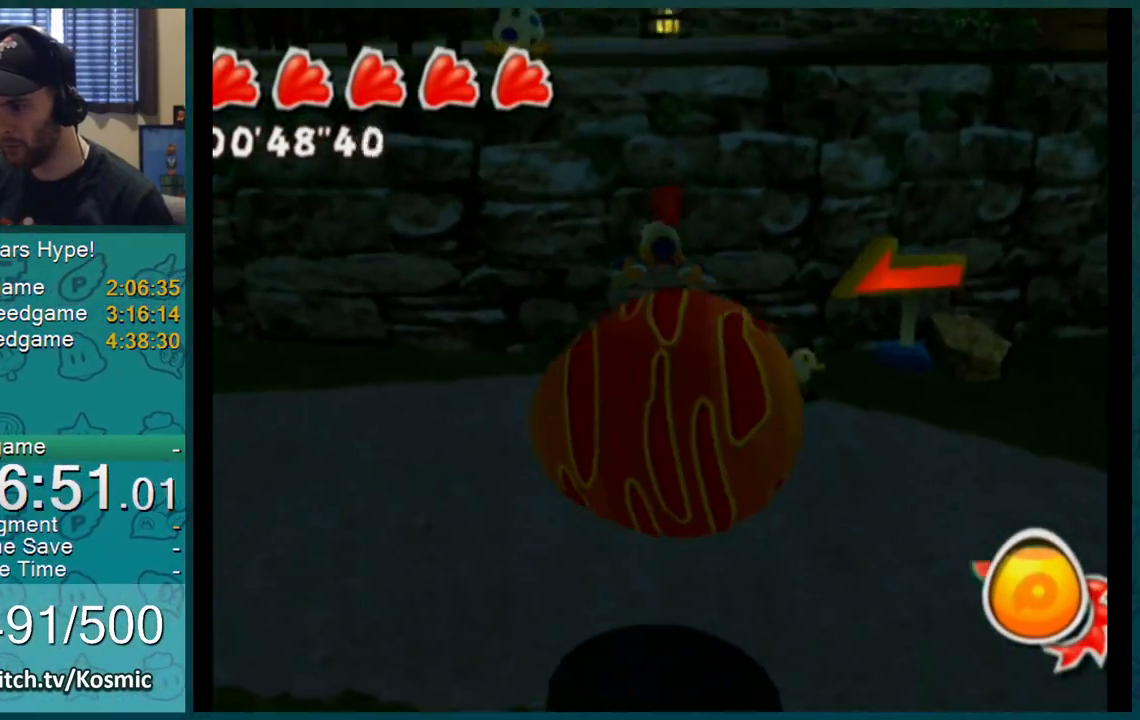
{"buttons": [], "left_stick": "up-left", "right_stick": "center", "events": []}
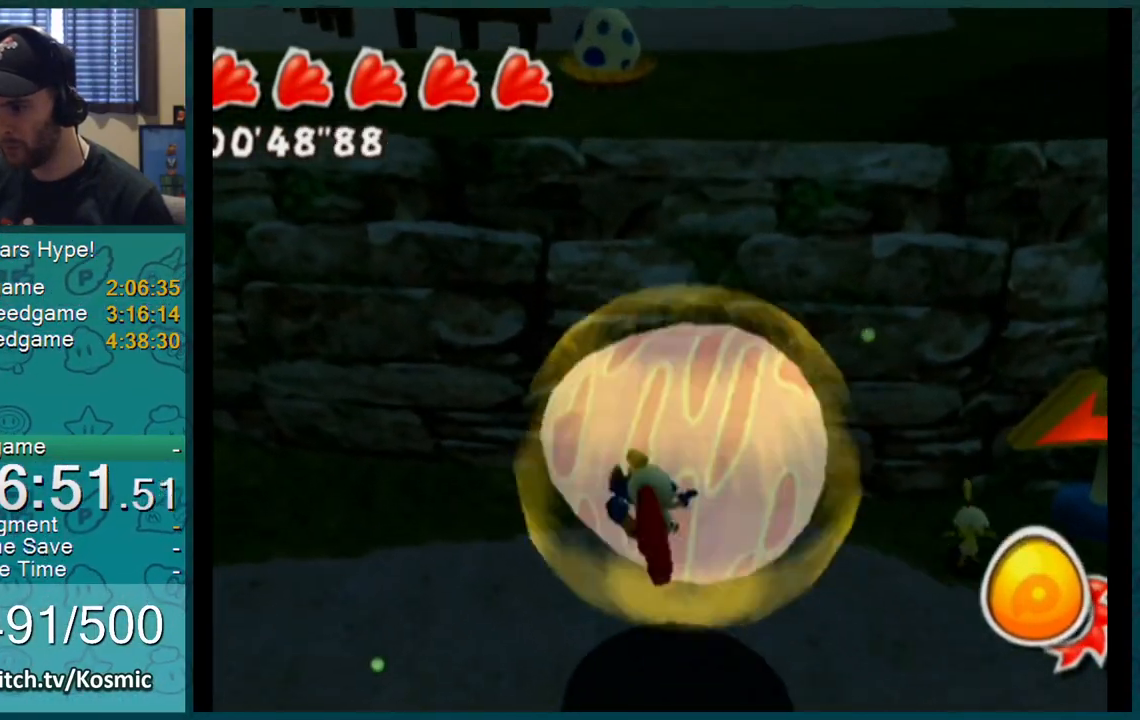
{"buttons": [], "left_stick": "up", "right_stick": "center", "events": [[50, "left_stick", "up"], [117, "A", "down"], [200, "A", "up"]]}
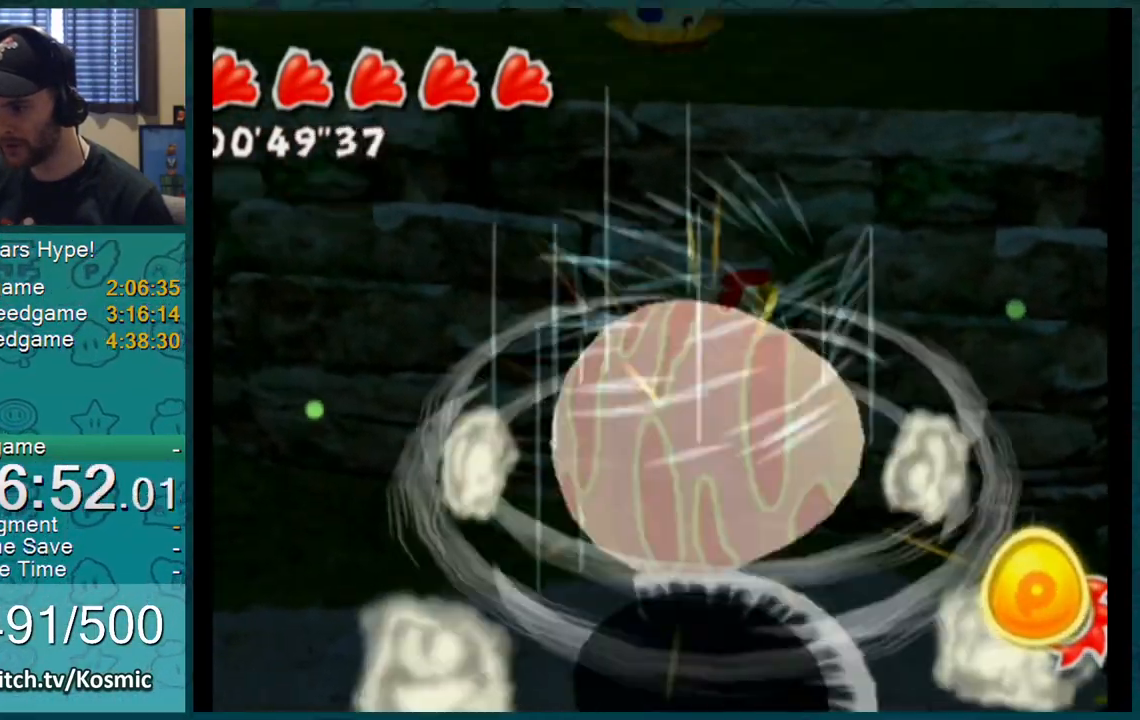
{"buttons": [], "left_stick": "up", "right_stick": "center", "events": []}
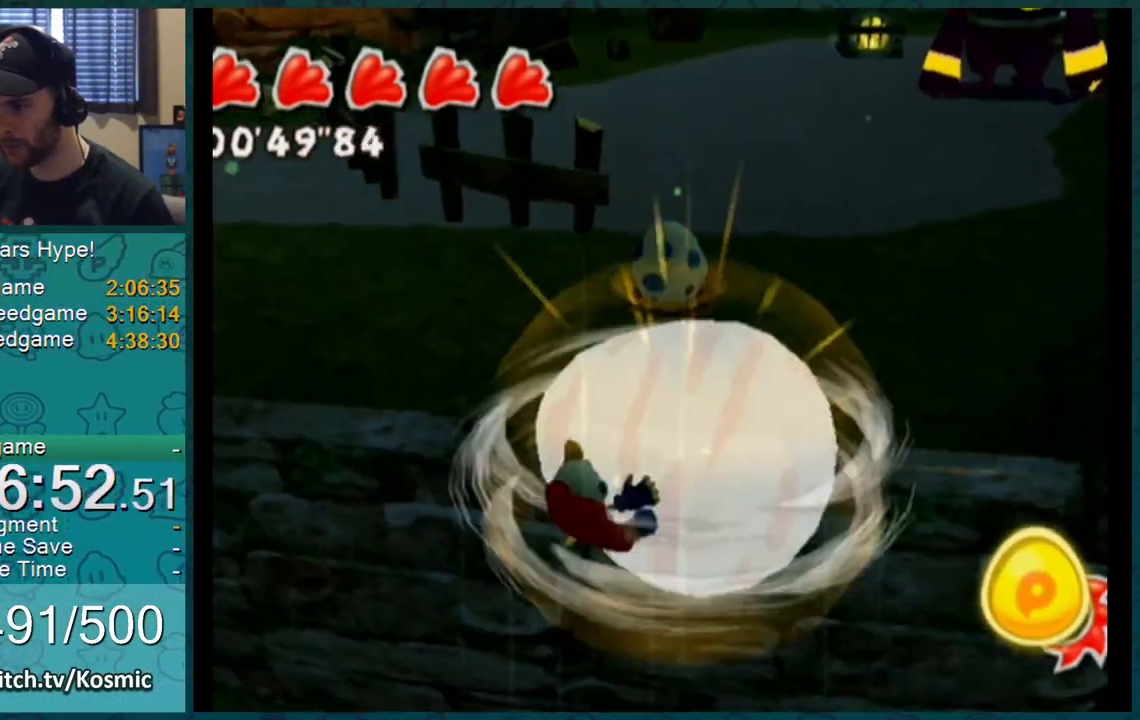
{"buttons": [], "left_stick": "up", "right_stick": "center", "events": [[334, "right_stick", "left"], [417, "right_stick", "center"]]}
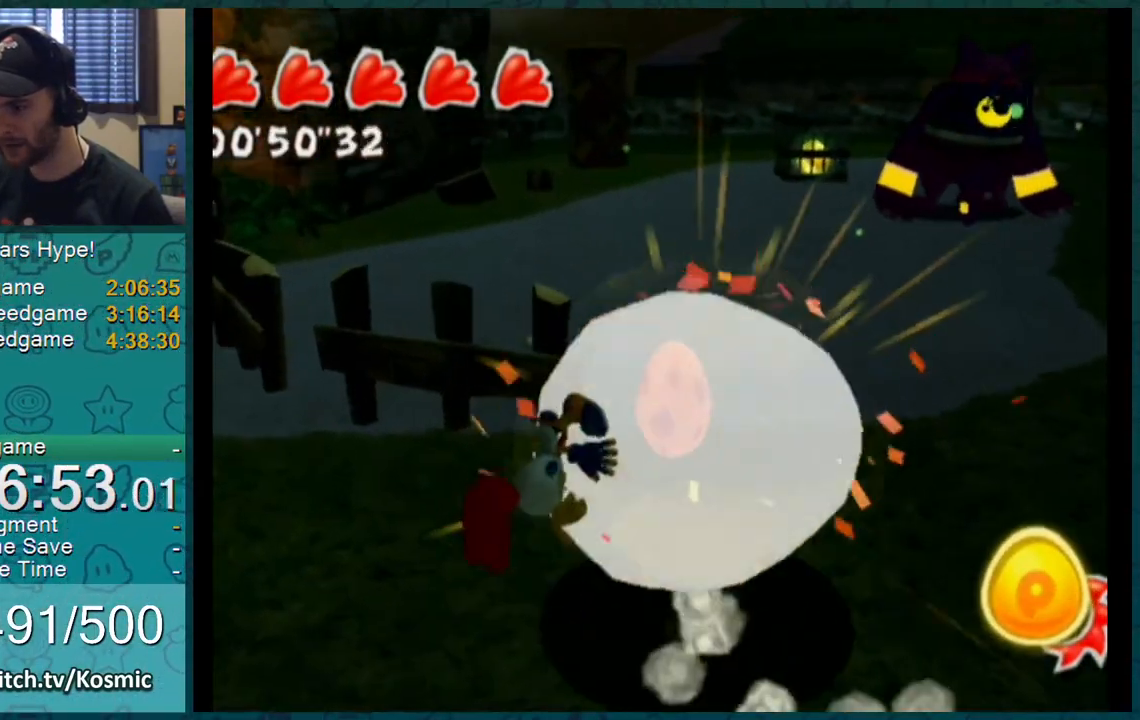
{"buttons": [], "left_stick": "up", "right_stick": "left", "events": [[267, "A", "down"], [333, "A", "up"], [450, "right_stick", "left"]]}
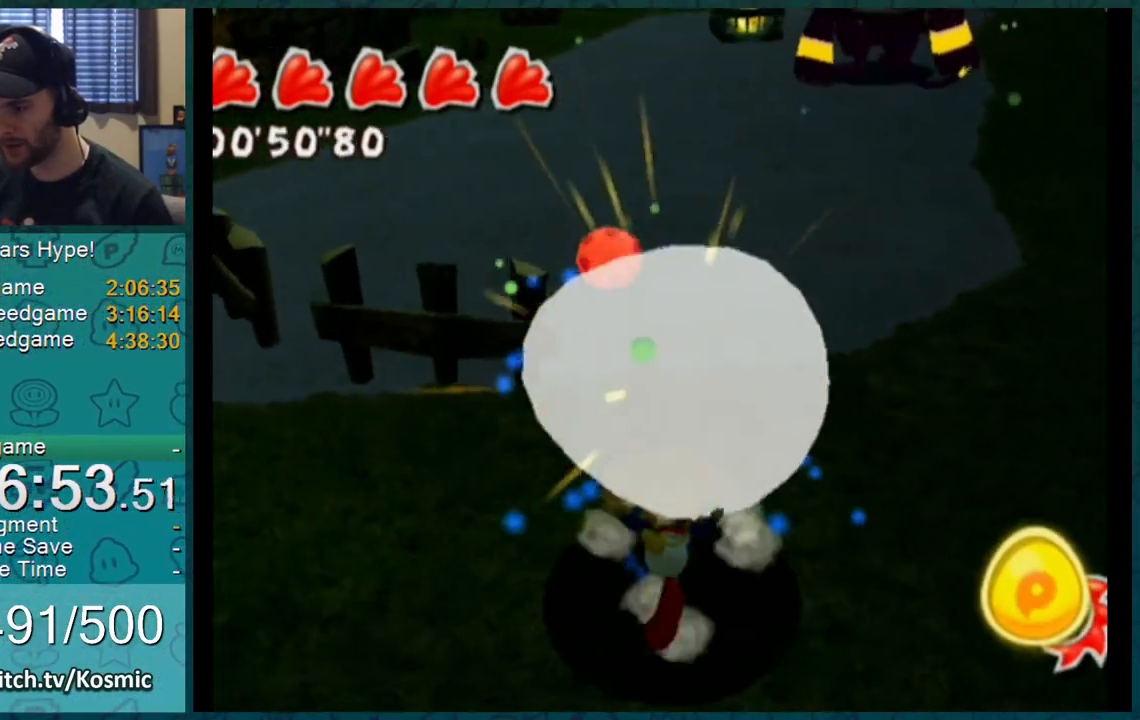
{"buttons": [], "left_stick": "up", "right_stick": "center", "events": [[83, "right_stick", "center"]]}